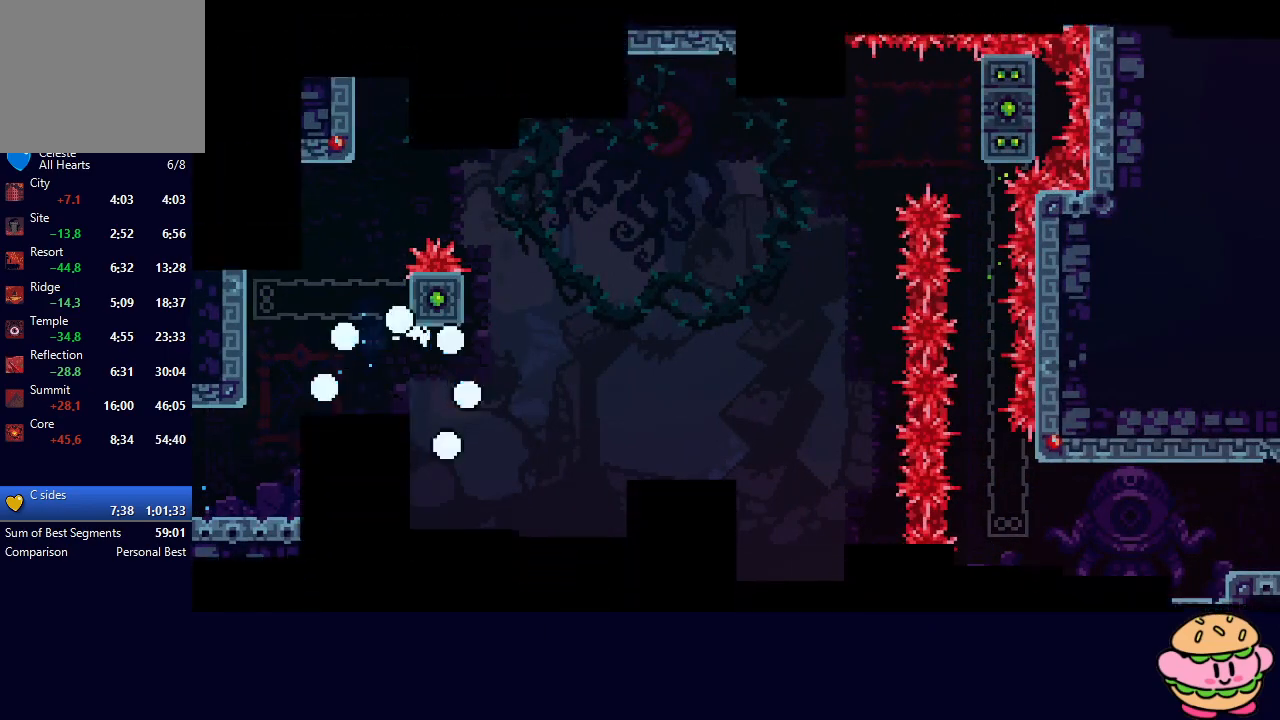
Gameplay with a controller (PlayStation layout); each line is a JSON object with the inputs held at the frame after it. "events" lists button and stick changes between this image and that frame as [ms after this image, input, new state], when the widget could be followed in between. Not read: L3 R3.
{"buttons": ["DPAD_RIGHT"], "left_stick": "center", "right_stick": "center", "events": []}
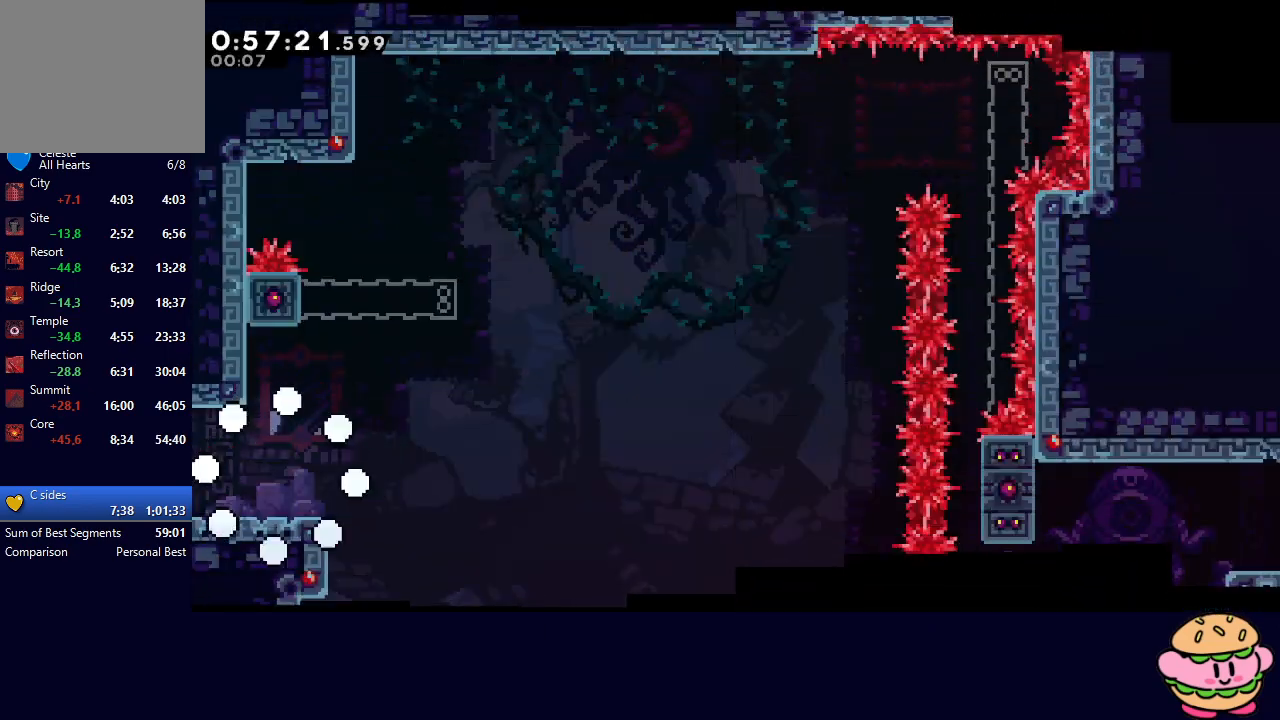
{"buttons": ["CIRCLE", "DPAD_RIGHT"], "left_stick": "center", "right_stick": "center", "events": [[483, "CIRCLE", "down"]]}
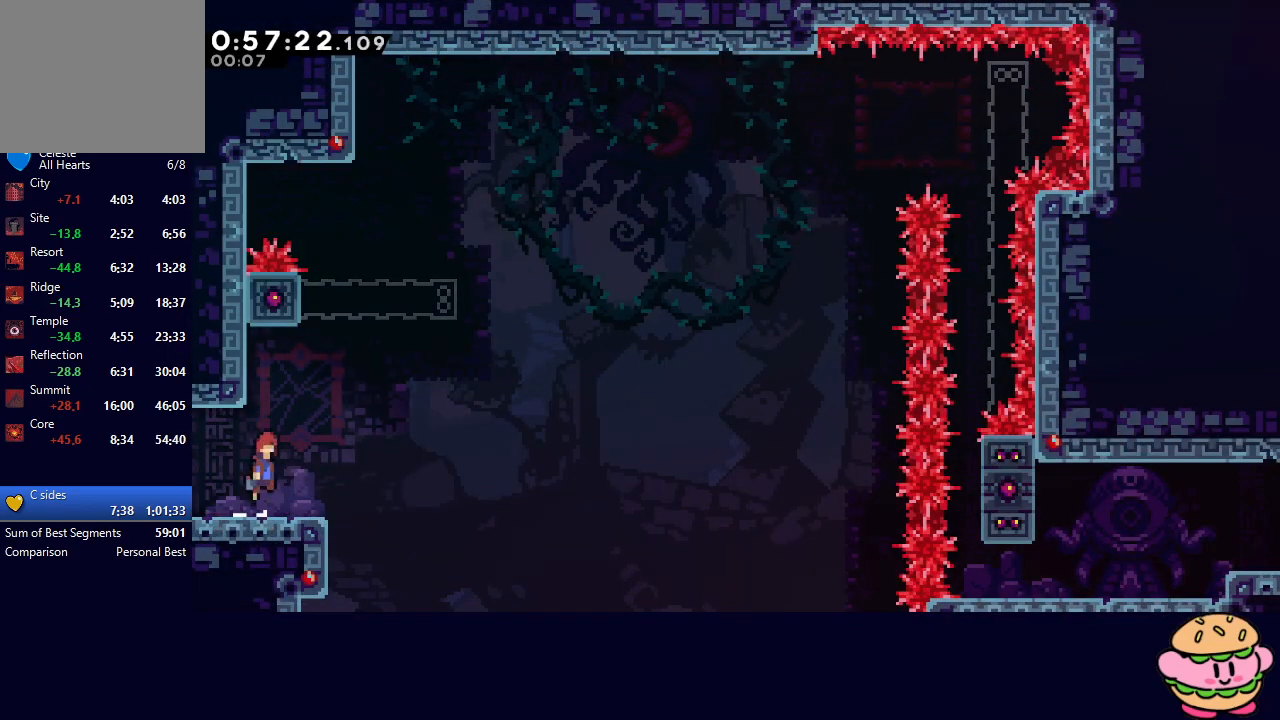
{"buttons": ["CROSS"], "left_stick": "center", "right_stick": "center", "events": [[300, "CIRCLE", "up"], [333, "DPAD_UP", "down"], [367, "CROSS", "down"], [367, "DPAD_RIGHT", "up"], [483, "DPAD_UP", "up"]]}
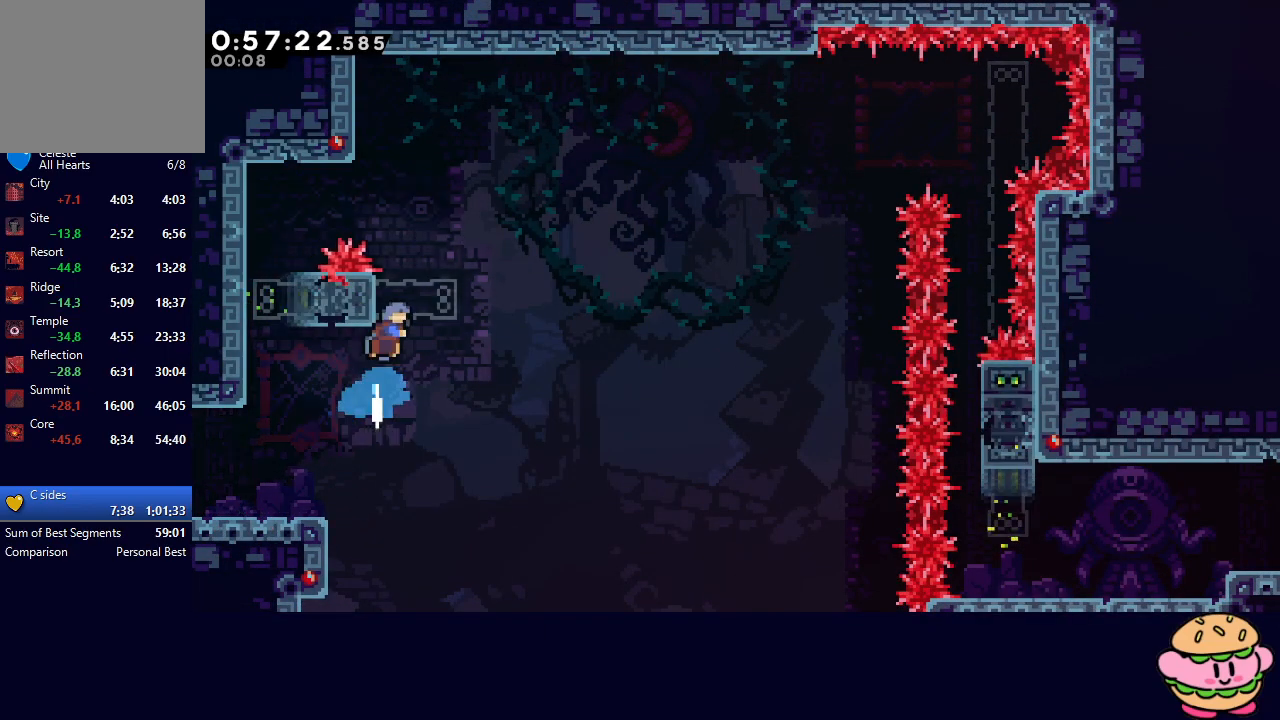
{"buttons": ["DPAD_DOWN"], "left_stick": "center", "right_stick": "center", "events": [[17, "CROSS", "up"], [33, "DPAD_RIGHT", "down"], [83, "CIRCLE", "down"], [483, "CIRCLE", "up"], [483, "DPAD_RIGHT", "up"], [500, "DPAD_DOWN", "down"]]}
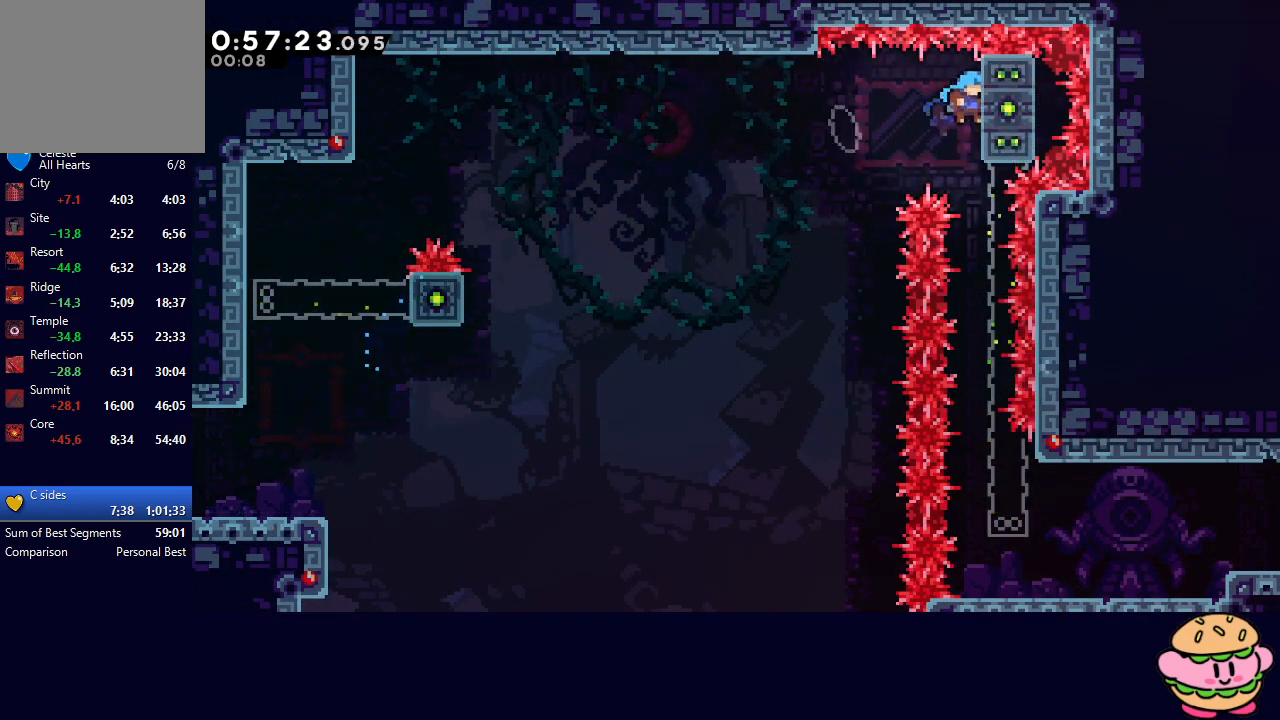
{"buttons": ["DPAD_DOWN"], "left_stick": "center", "right_stick": "center", "events": []}
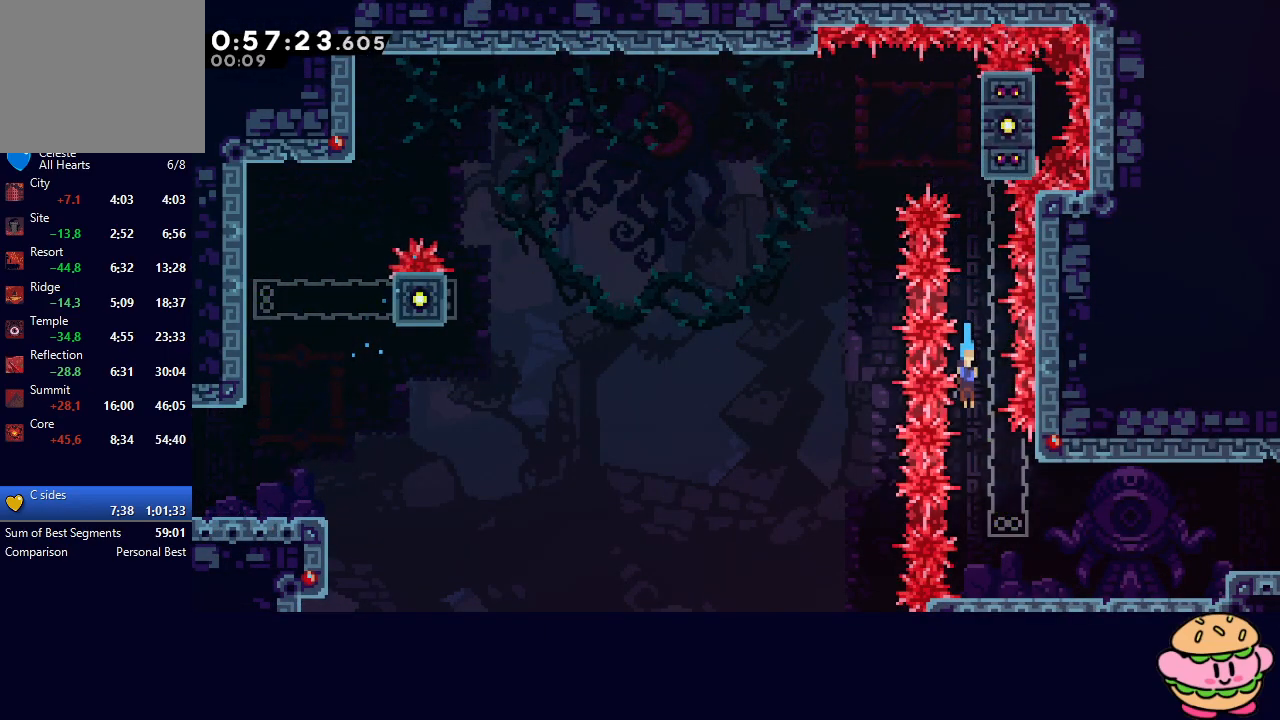
{"buttons": ["DPAD_RIGHT"], "left_stick": "center", "right_stick": "center", "events": [[150, "DPAD_DOWN", "up"], [200, "DPAD_DOWN", "down"], [200, "DPAD_RIGHT", "down"], [250, "L1", "down"], [267, "CIRCLE", "down"], [450, "DPAD_DOWN", "up"], [483, "CIRCLE", "up"], [483, "L1", "up"]]}
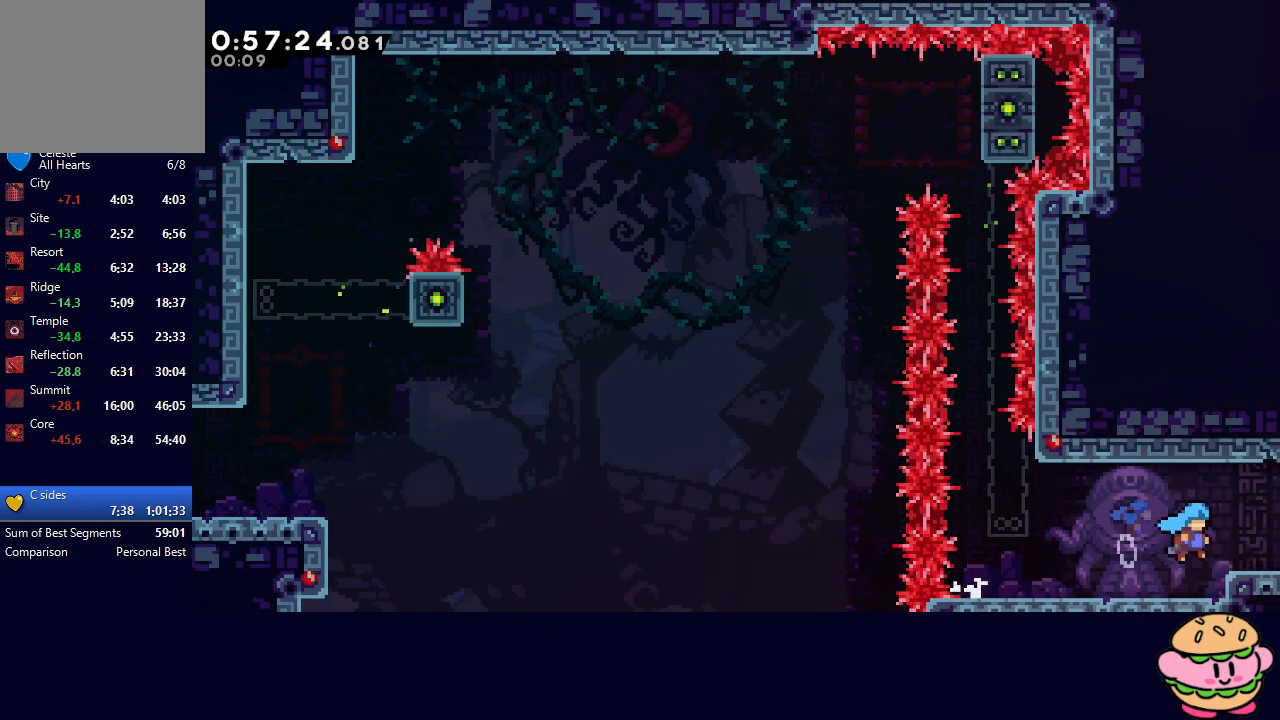
{"buttons": ["DPAD_RIGHT"], "left_stick": "center", "right_stick": "center", "events": []}
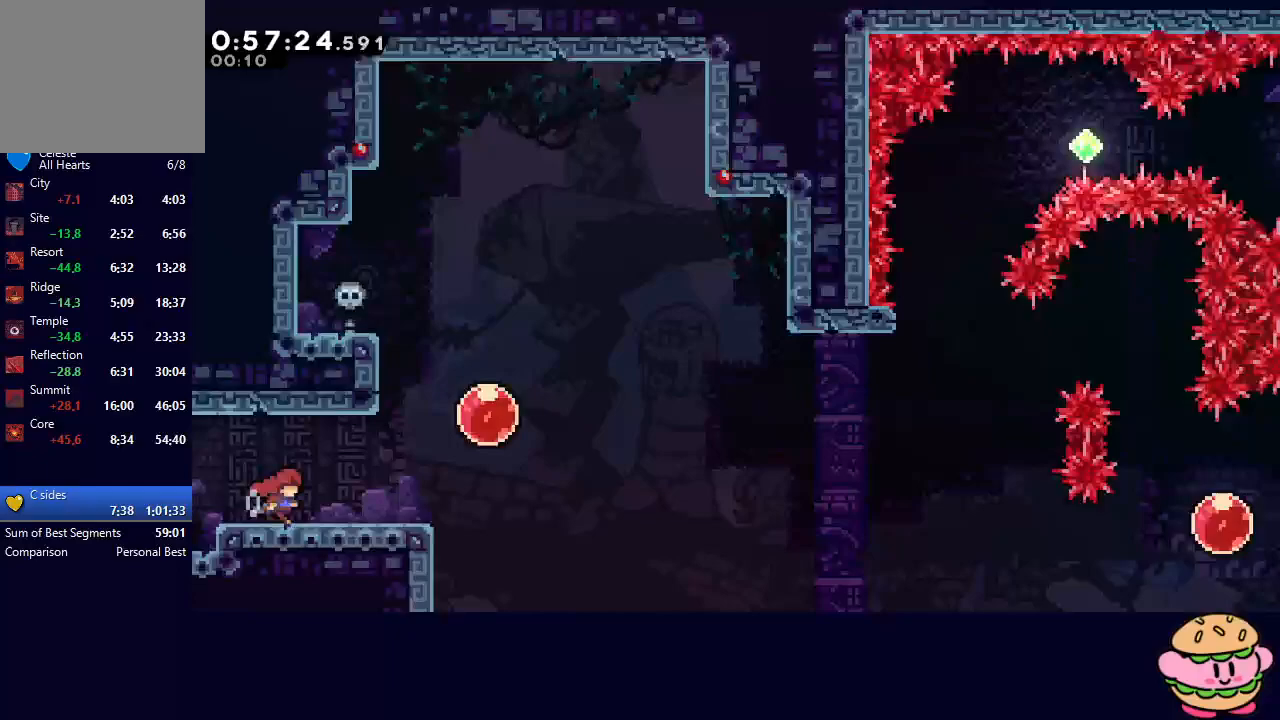
{"buttons": ["CROSS", "CIRCLE", "DPAD_RIGHT"], "left_stick": "center", "right_stick": "center", "events": [[250, "CIRCLE", "down"], [483, "CROSS", "down"]]}
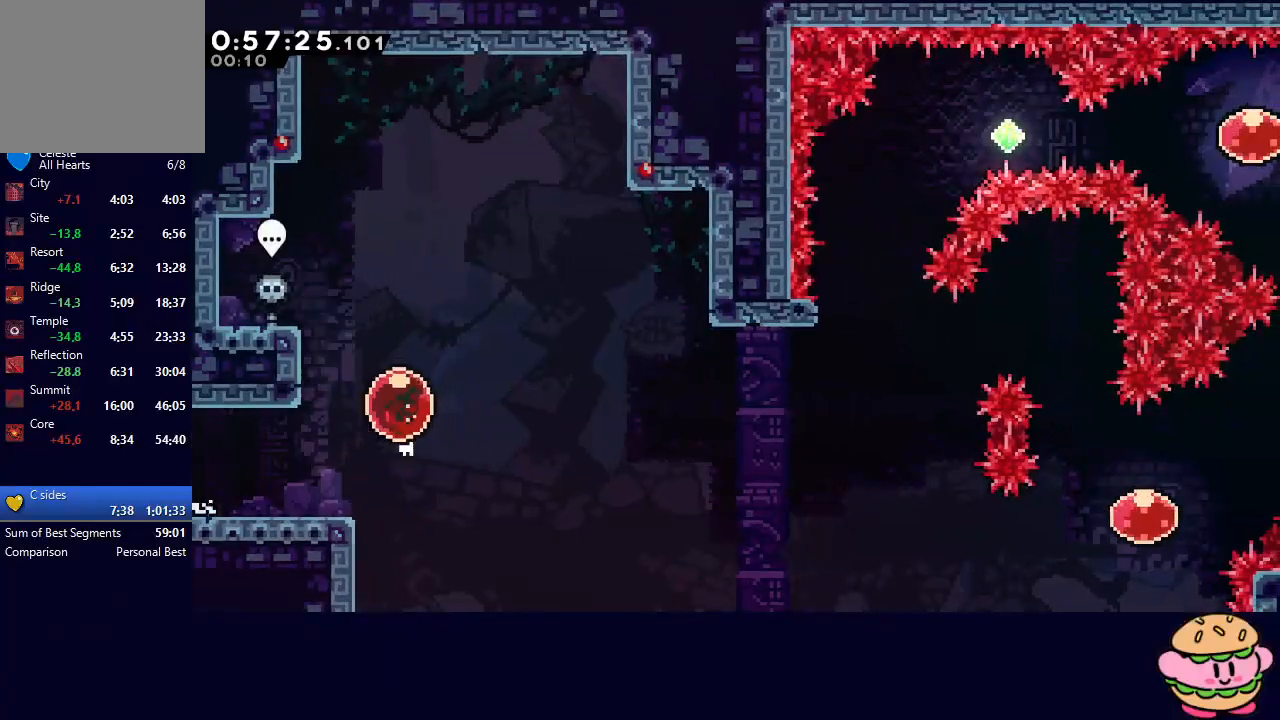
{"buttons": ["DPAD_RIGHT"], "left_stick": "center", "right_stick": "center", "events": [[117, "CIRCLE", "up"], [117, "CROSS", "up"], [150, "DPAD_RIGHT", "up"], [283, "DPAD_RIGHT", "down"]]}
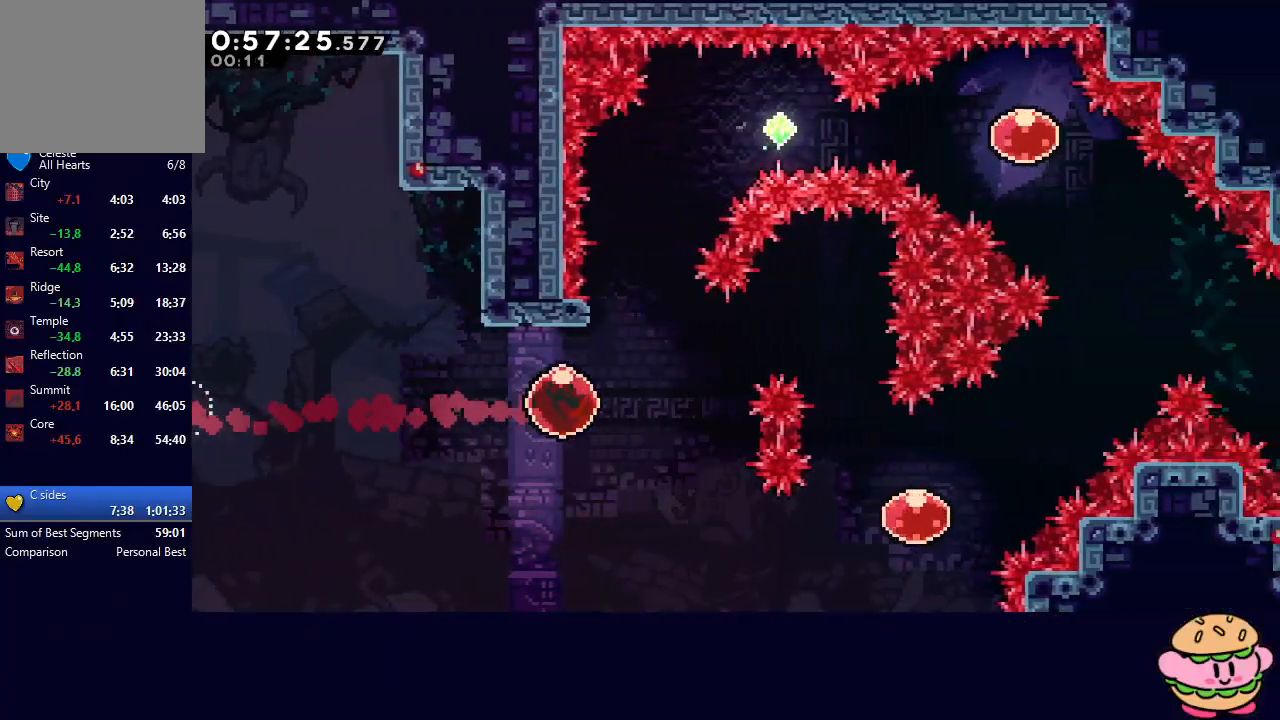
{"buttons": [], "left_stick": "center", "right_stick": "center", "events": [[100, "DPAD_UP", "down"], [117, "CROSS", "down"], [217, "DPAD_UP", "up"], [233, "CROSS", "up"], [450, "DPAD_RIGHT", "up"]]}
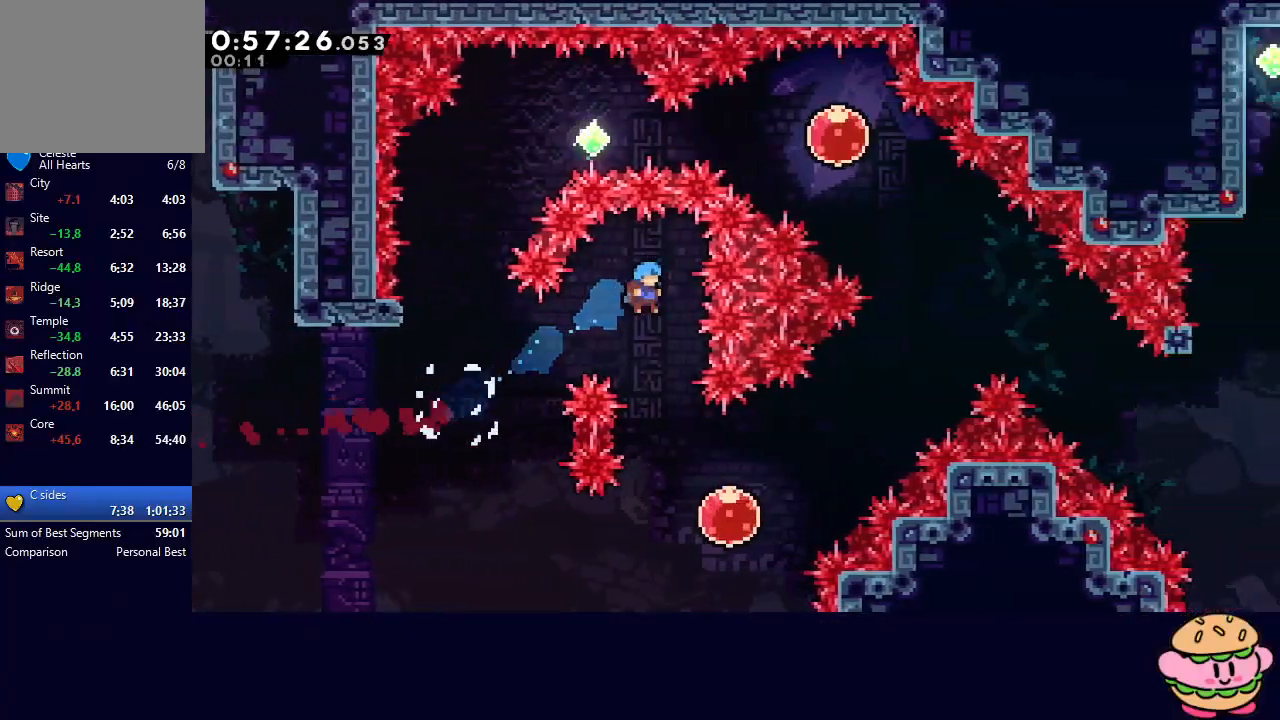
{"buttons": ["CROSS", "DPAD_UP", "DPAD_RIGHT"], "left_stick": "center", "right_stick": "center", "events": [[200, "DPAD_RIGHT", "down"], [433, "DPAD_UP", "down"], [467, "CROSS", "down"]]}
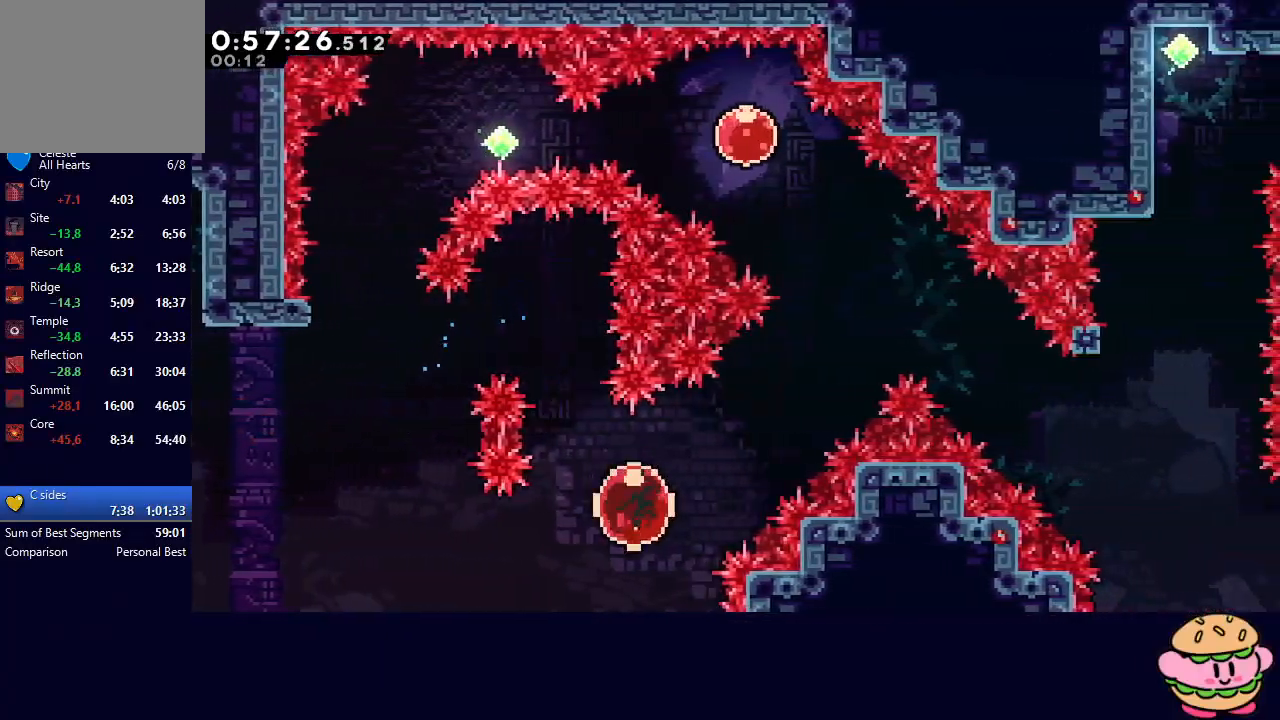
{"buttons": ["CROSS", "DPAD_UP", "DPAD_LEFT"], "left_stick": "center", "right_stick": "center", "events": [[100, "CROSS", "up"], [100, "DPAD_UP", "up"], [133, "DPAD_RIGHT", "up"], [383, "DPAD_LEFT", "down"], [383, "DPAD_UP", "down"], [433, "CROSS", "down"]]}
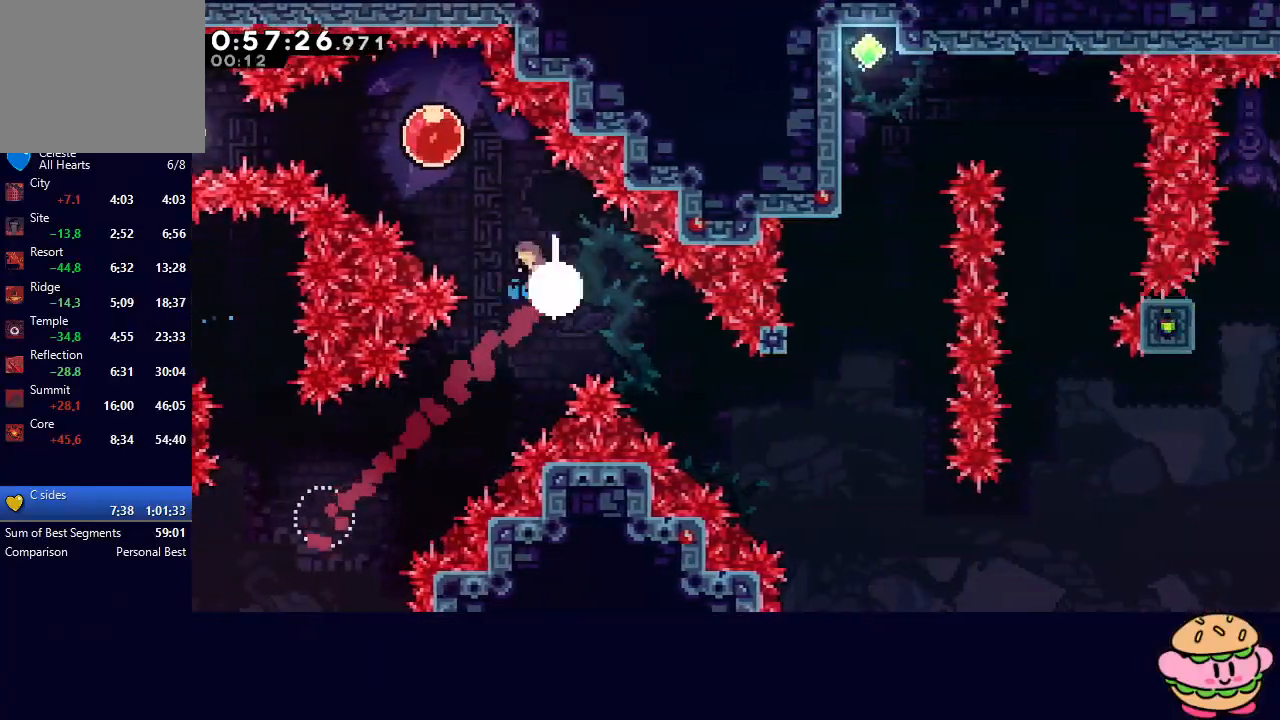
{"buttons": [], "left_stick": "center", "right_stick": "center", "events": [[67, "CROSS", "up"], [67, "DPAD_UP", "up"], [100, "DPAD_LEFT", "up"], [167, "DPAD_DOWN", "down"], [167, "DPAD_RIGHT", "down"], [200, "CROSS", "down"], [317, "CROSS", "up"], [350, "DPAD_DOWN", "up"], [350, "DPAD_RIGHT", "up"]]}
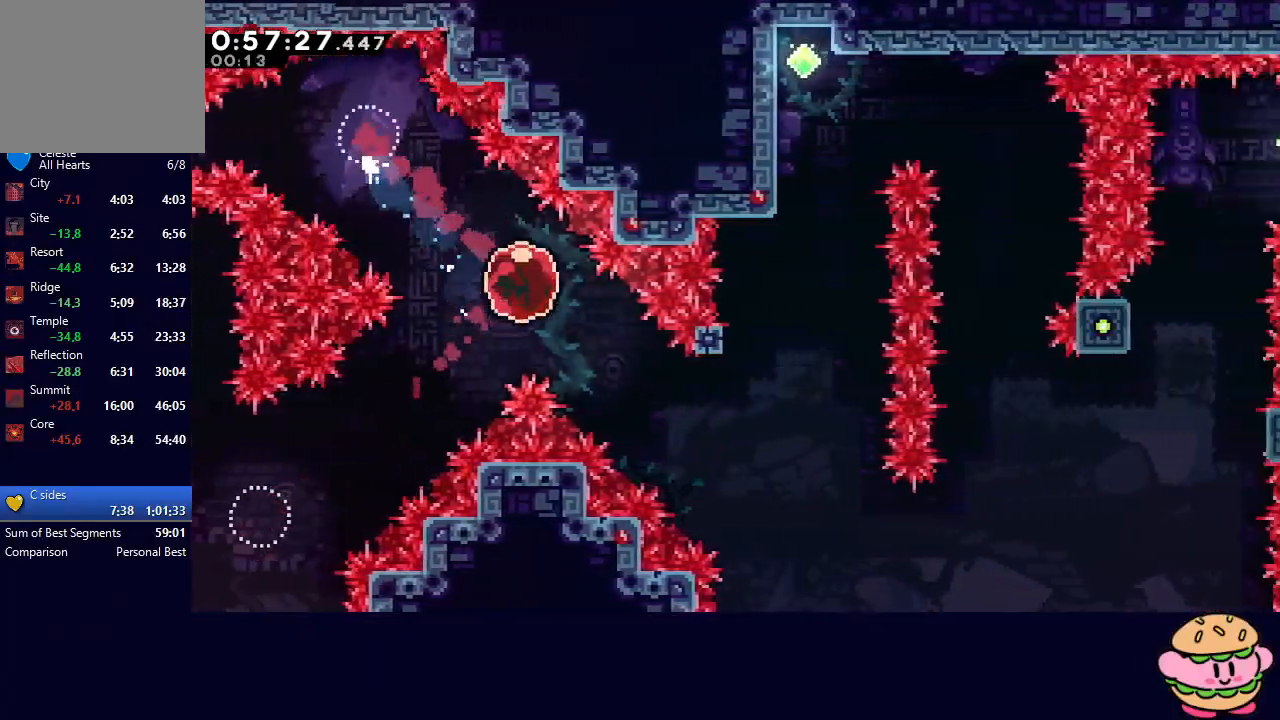
{"buttons": ["CROSS", "DPAD_UP"], "left_stick": "center", "right_stick": "center", "events": [[350, "DPAD_UP", "down"], [383, "CROSS", "down"]]}
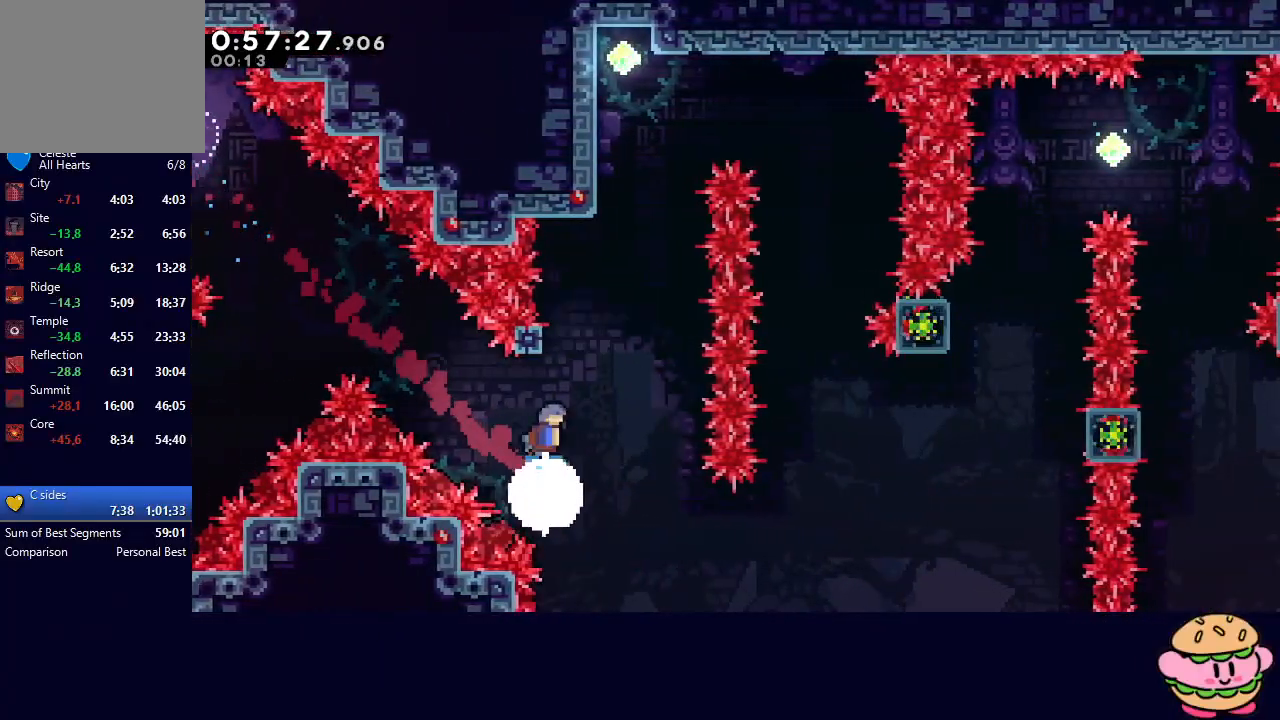
{"buttons": ["CIRCLE", "R1", "DPAD_UP", "DPAD_LEFT"], "left_stick": "center", "right_stick": "center", "events": [[17, "CROSS", "up"], [17, "DPAD_UP", "up"], [133, "CIRCLE", "down"], [183, "R1", "down"], [267, "DPAD_UP", "down"], [283, "DPAD_LEFT", "down"]]}
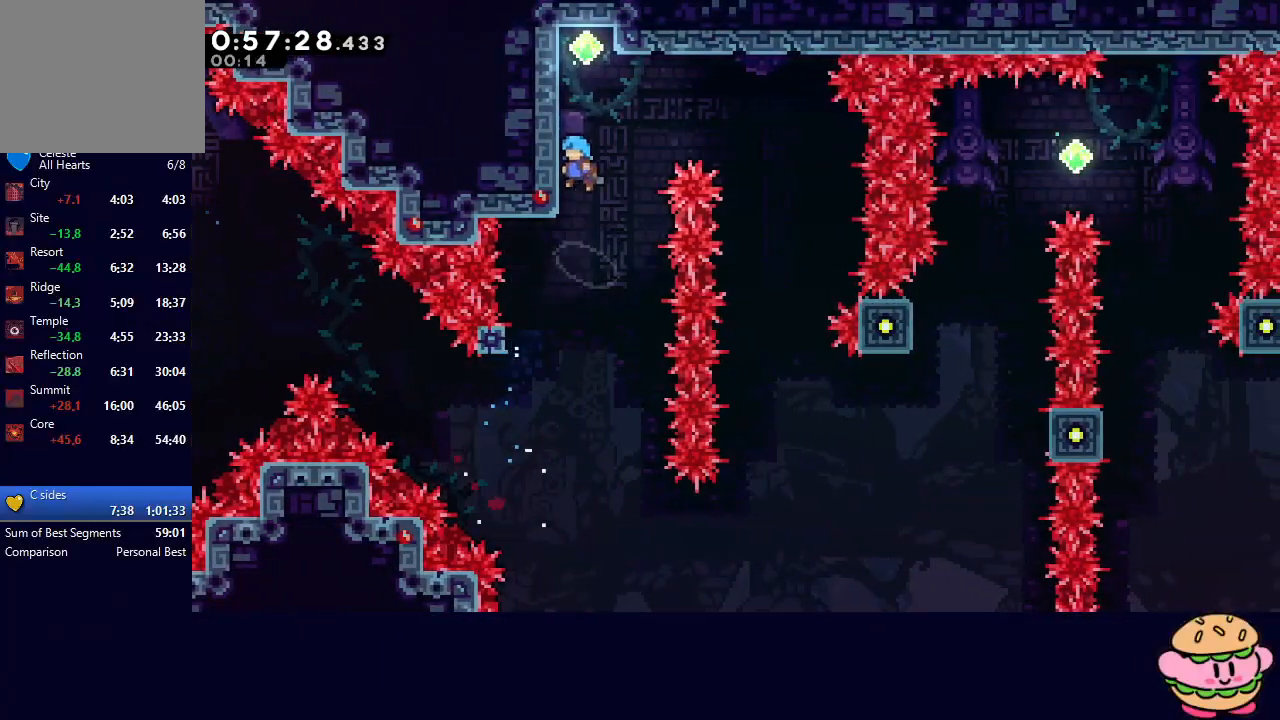
{"buttons": [], "left_stick": "center", "right_stick": "center", "events": [[33, "L2", "down"], [100, "L2", "up"], [167, "L2", "down"], [283, "L2", "up"], [300, "CIRCLE", "up"], [300, "DPAD_LEFT", "up"], [300, "DPAD_UP", "up"], [317, "R1", "up"]]}
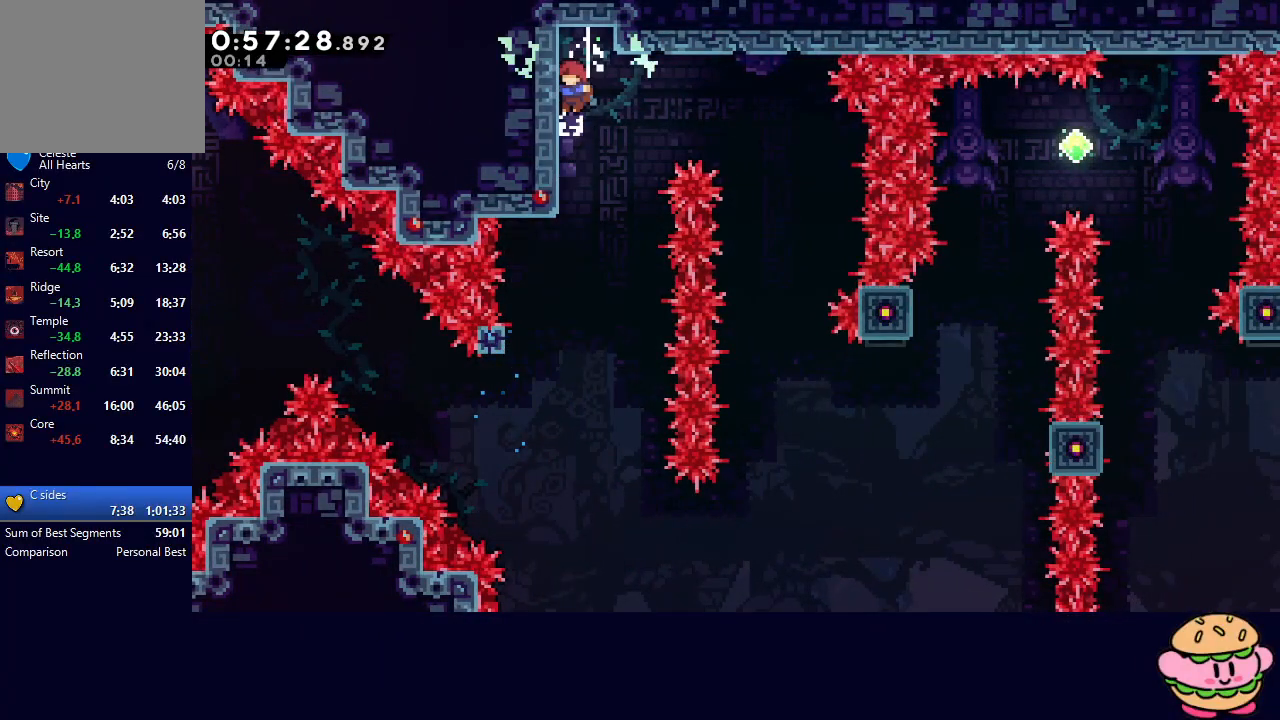
{"buttons": ["DPAD_RIGHT"], "left_stick": "center", "right_stick": "center", "events": [[150, "DPAD_RIGHT", "down"], [167, "CIRCLE", "down"], [450, "CIRCLE", "up"]]}
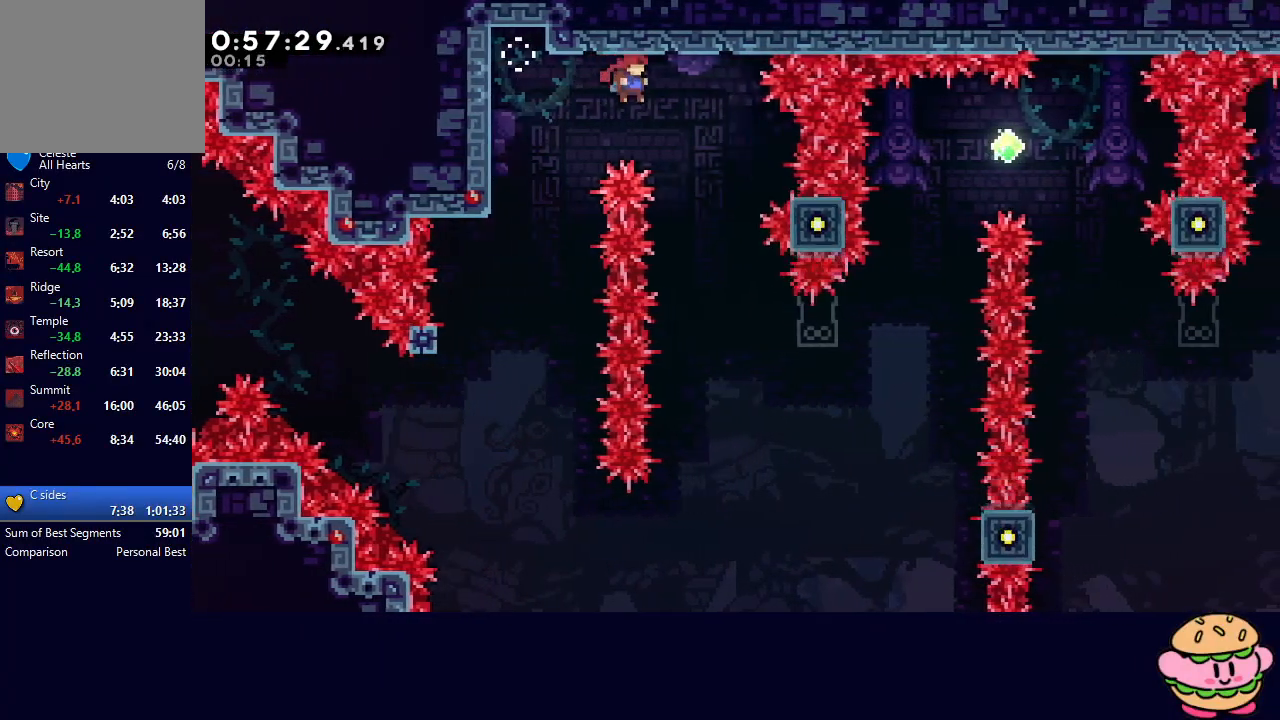
{"buttons": ["DPAD_RIGHT"], "left_stick": "center", "right_stick": "center", "events": []}
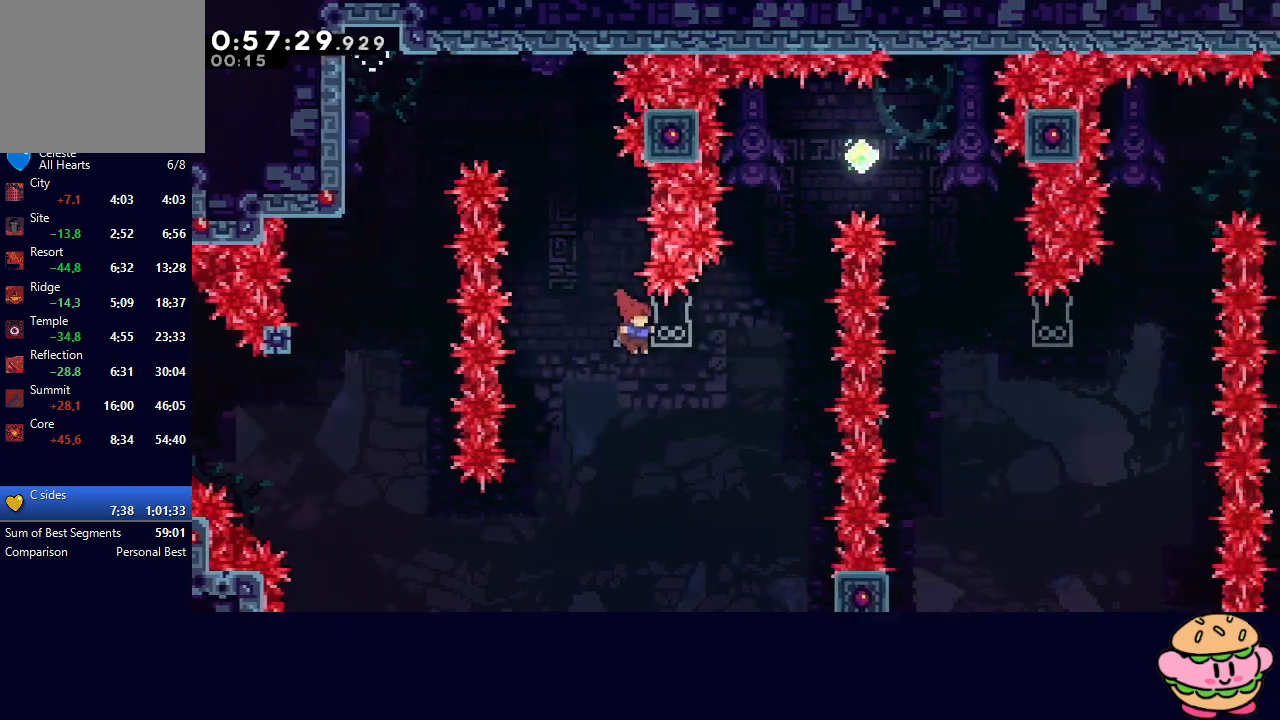
{"buttons": ["CIRCLE"], "left_stick": "center", "right_stick": "center", "events": [[200, "DPAD_UP", "down"], [233, "CROSS", "down"], [233, "DPAD_RIGHT", "up"], [367, "DPAD_UP", "up"], [400, "CROSS", "up"], [483, "CIRCLE", "down"]]}
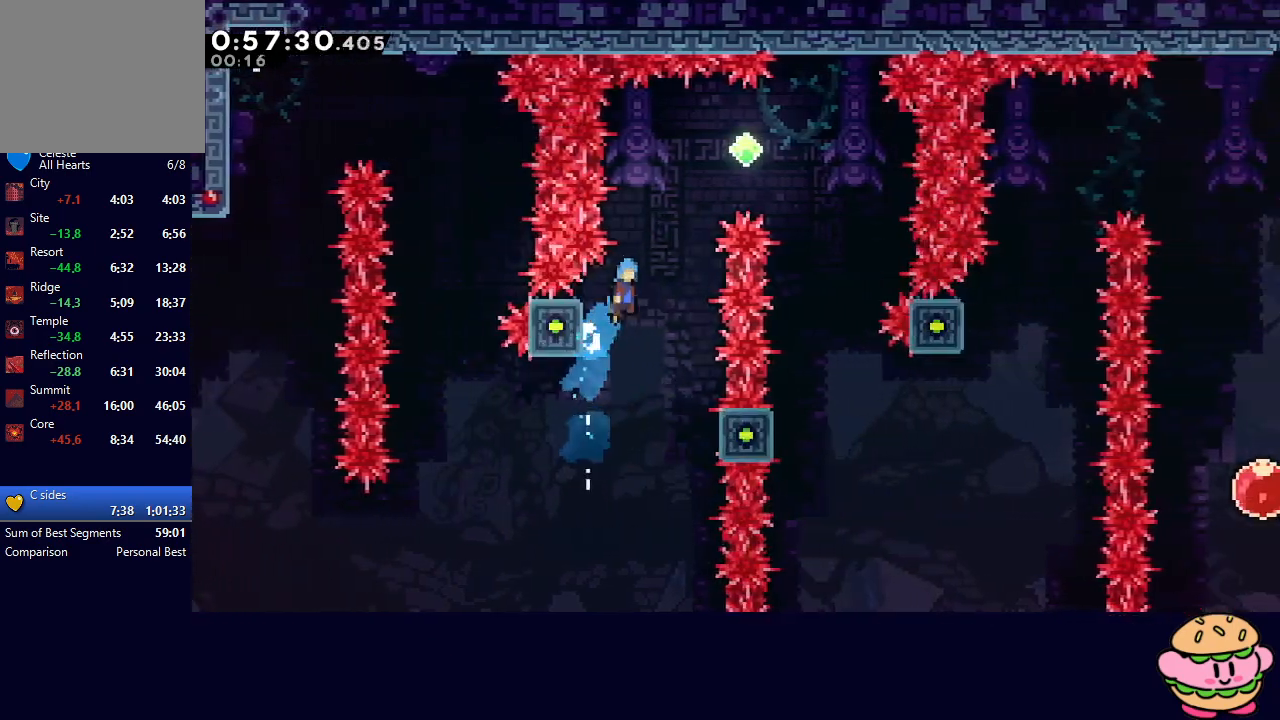
{"buttons": ["DPAD_DOWN", "DPAD_RIGHT"], "left_stick": "center", "right_stick": "center", "events": [[100, "DPAD_RIGHT", "down"], [283, "DPAD_DOWN", "down"], [433, "CIRCLE", "up"]]}
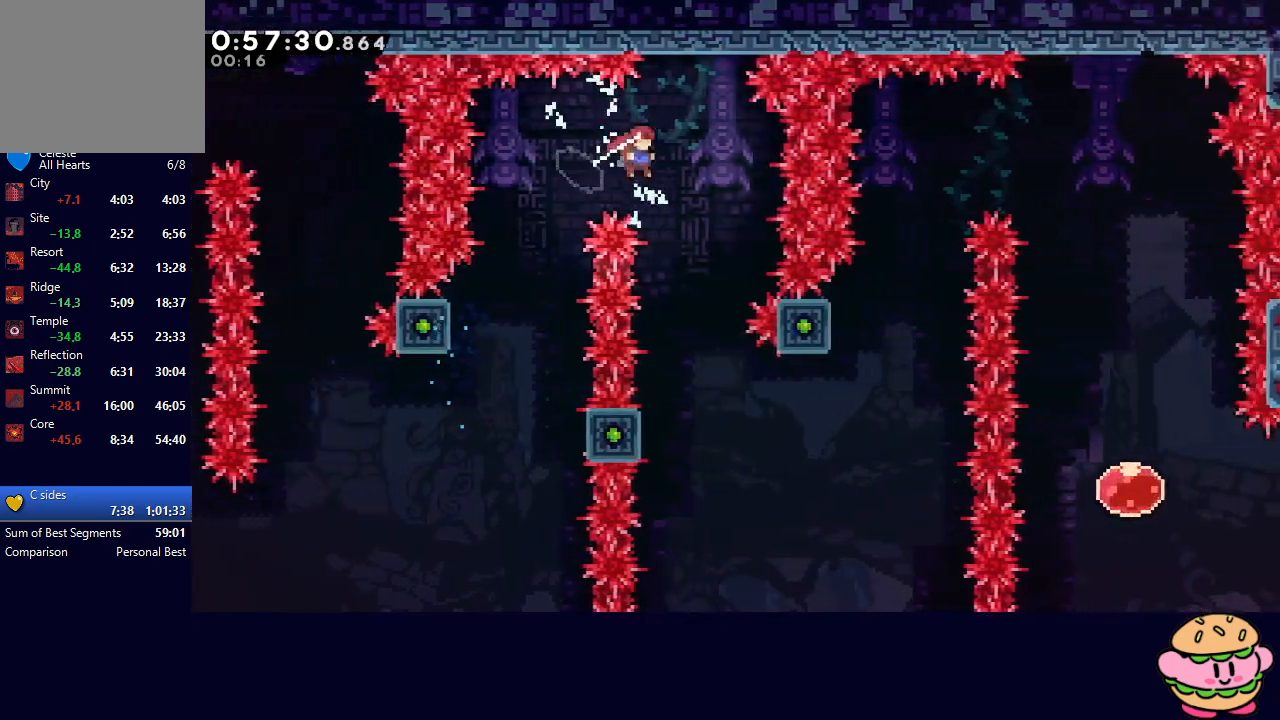
{"buttons": ["DPAD_LEFT"], "left_stick": "center", "right_stick": "center", "events": [[100, "DPAD_RIGHT", "up"], [333, "DPAD_DOWN", "up"], [383, "DPAD_LEFT", "down"]]}
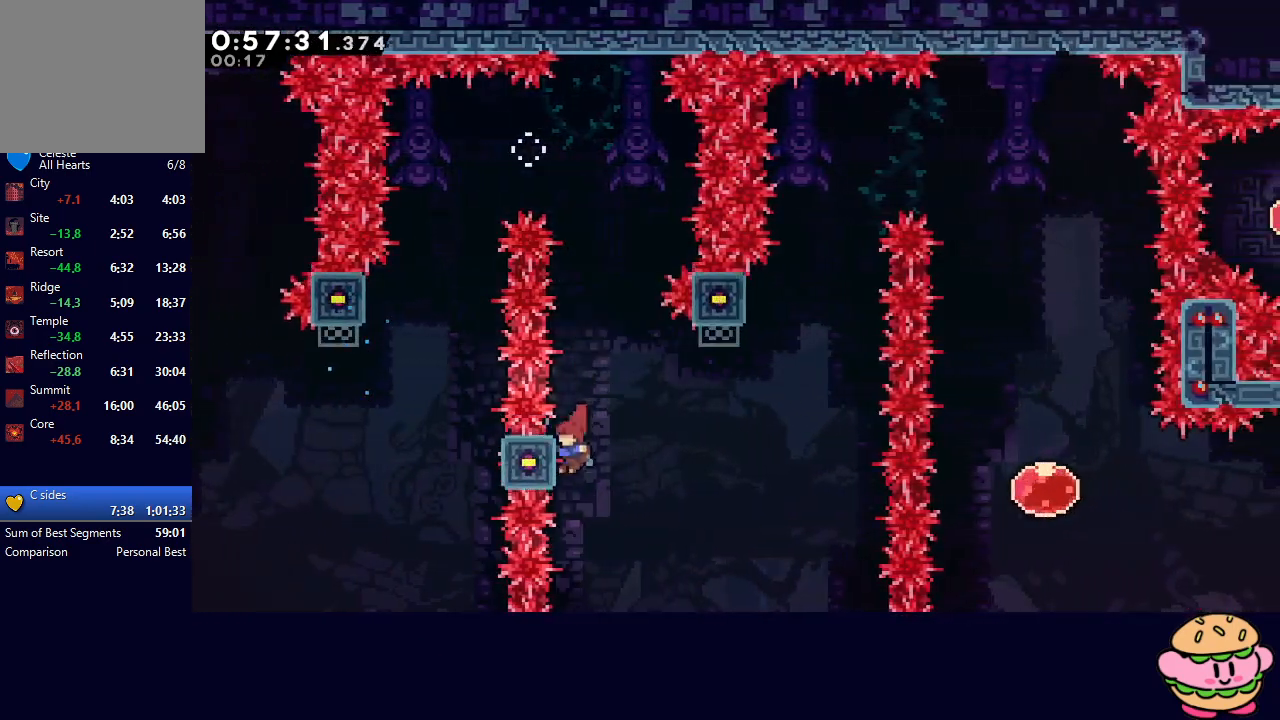
{"buttons": ["CIRCLE", "DPAD_RIGHT"], "left_stick": "center", "right_stick": "center", "events": [[17, "DPAD_LEFT", "up"], [33, "DPAD_RIGHT", "down"], [50, "CIRCLE", "down"]]}
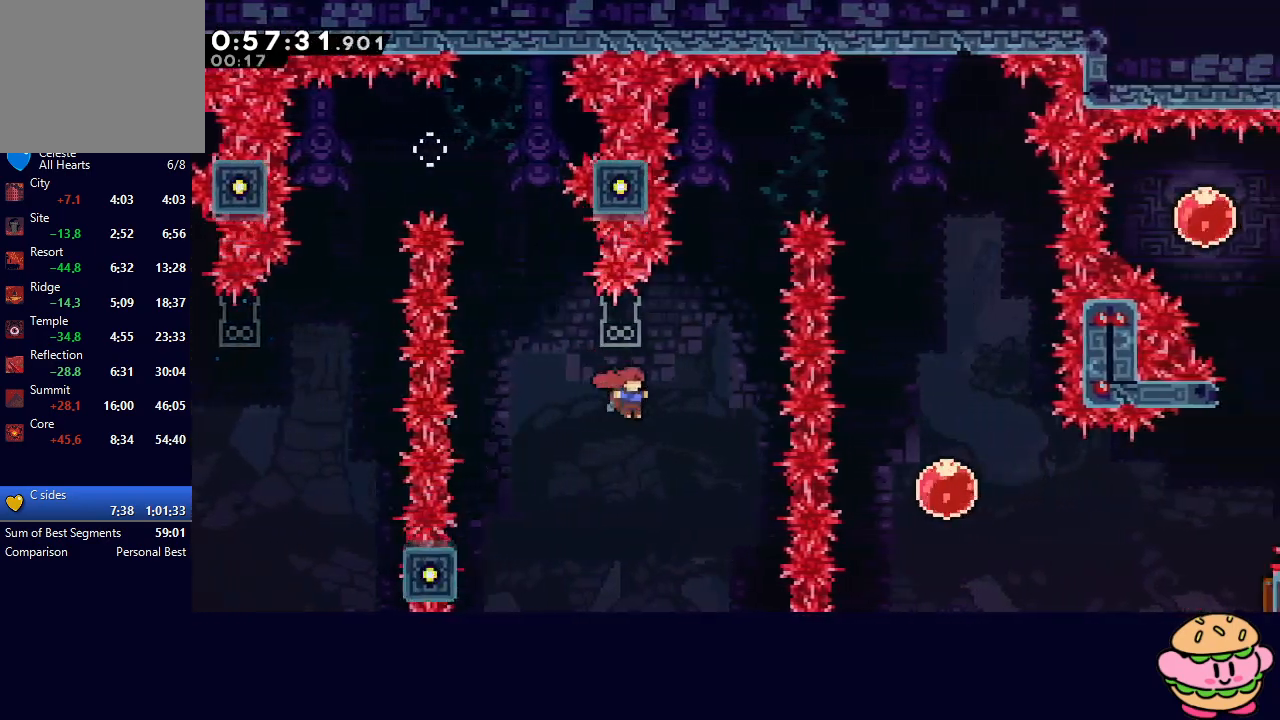
{"buttons": ["CIRCLE", "DPAD_RIGHT"], "left_stick": "center", "right_stick": "center", "events": [[33, "CIRCLE", "up"], [67, "DPAD_UP", "down"], [83, "DPAD_RIGHT", "up"], [117, "CROSS", "down"], [217, "DPAD_UP", "up"], [233, "CROSS", "up"], [317, "CIRCLE", "down"], [383, "DPAD_RIGHT", "down"]]}
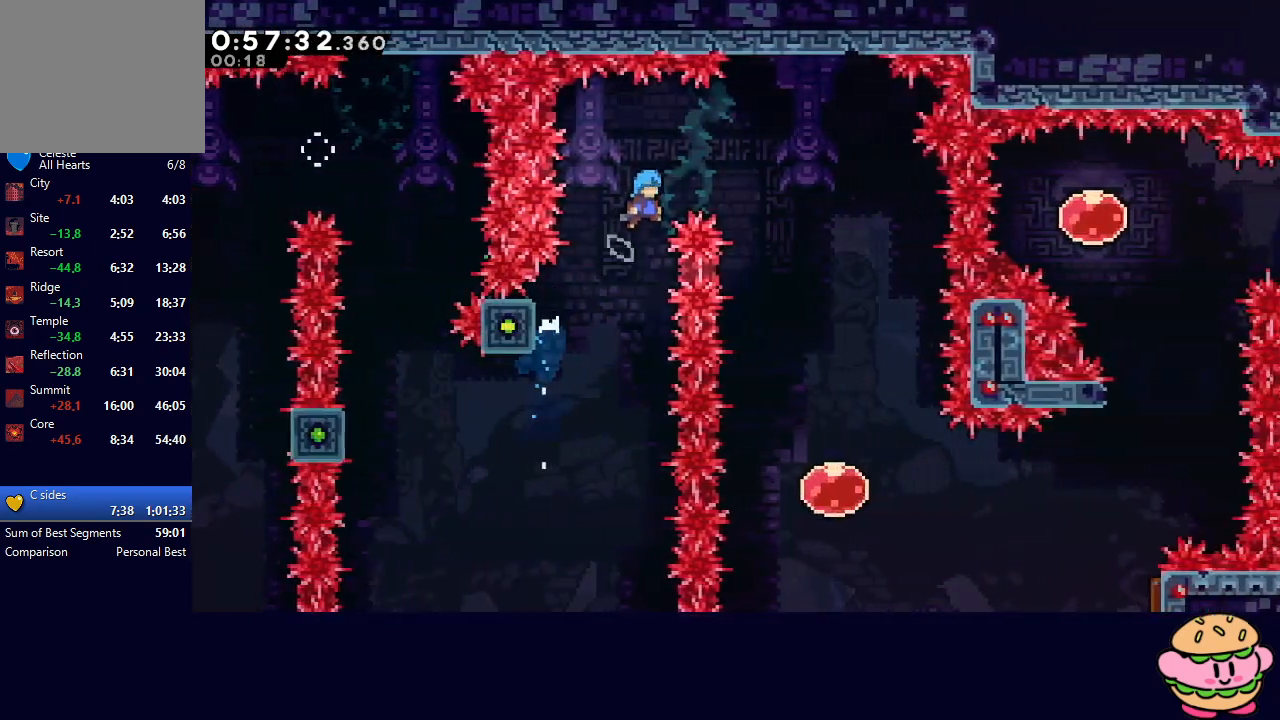
{"buttons": ["DPAD_DOWN", "DPAD_RIGHT"], "left_stick": "center", "right_stick": "center", "events": [[100, "DPAD_DOWN", "down"], [233, "CIRCLE", "up"]]}
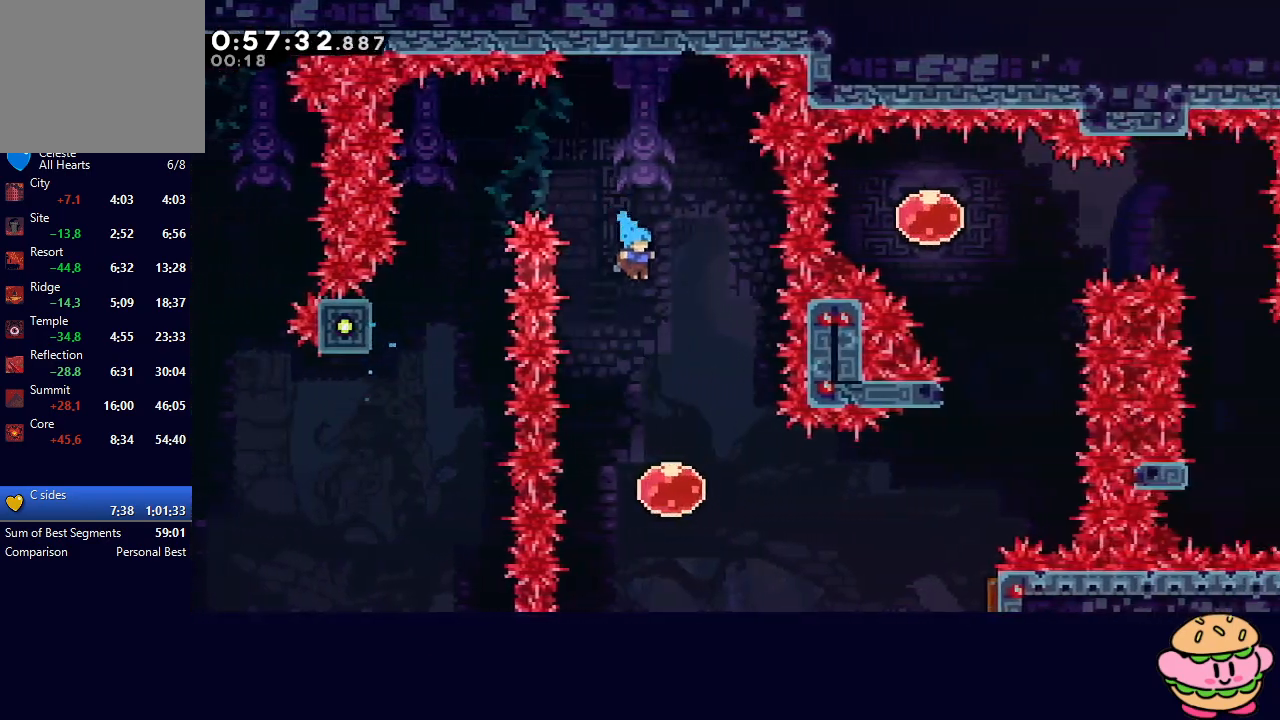
{"buttons": [], "left_stick": "center", "right_stick": "center", "events": [[33, "DPAD_RIGHT", "up"], [217, "DPAD_DOWN", "up"], [267, "DPAD_RIGHT", "down"], [300, "CROSS", "down"], [417, "CROSS", "up"], [433, "DPAD_RIGHT", "up"]]}
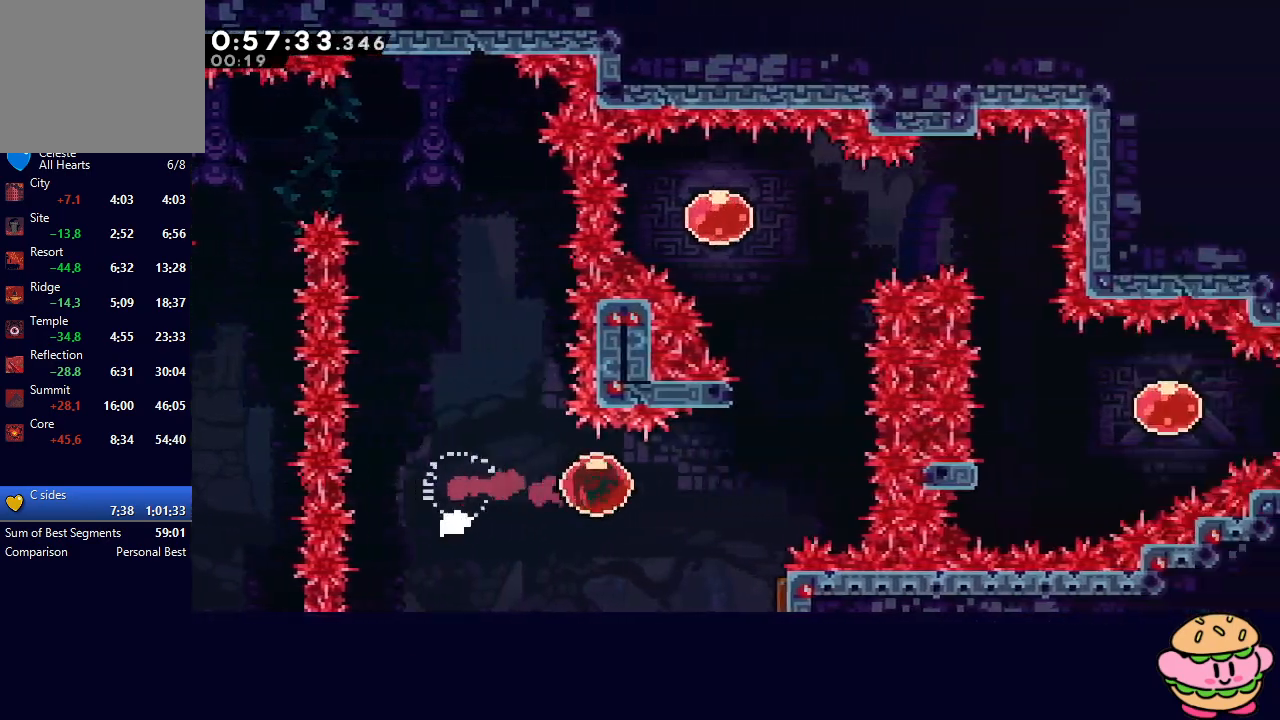
{"buttons": ["CIRCLE", "R1"], "left_stick": "center", "right_stick": "center", "events": [[183, "DPAD_UP", "down"], [200, "CROSS", "down"], [317, "CROSS", "up"], [333, "DPAD_UP", "up"], [417, "CIRCLE", "down"], [467, "R1", "down"]]}
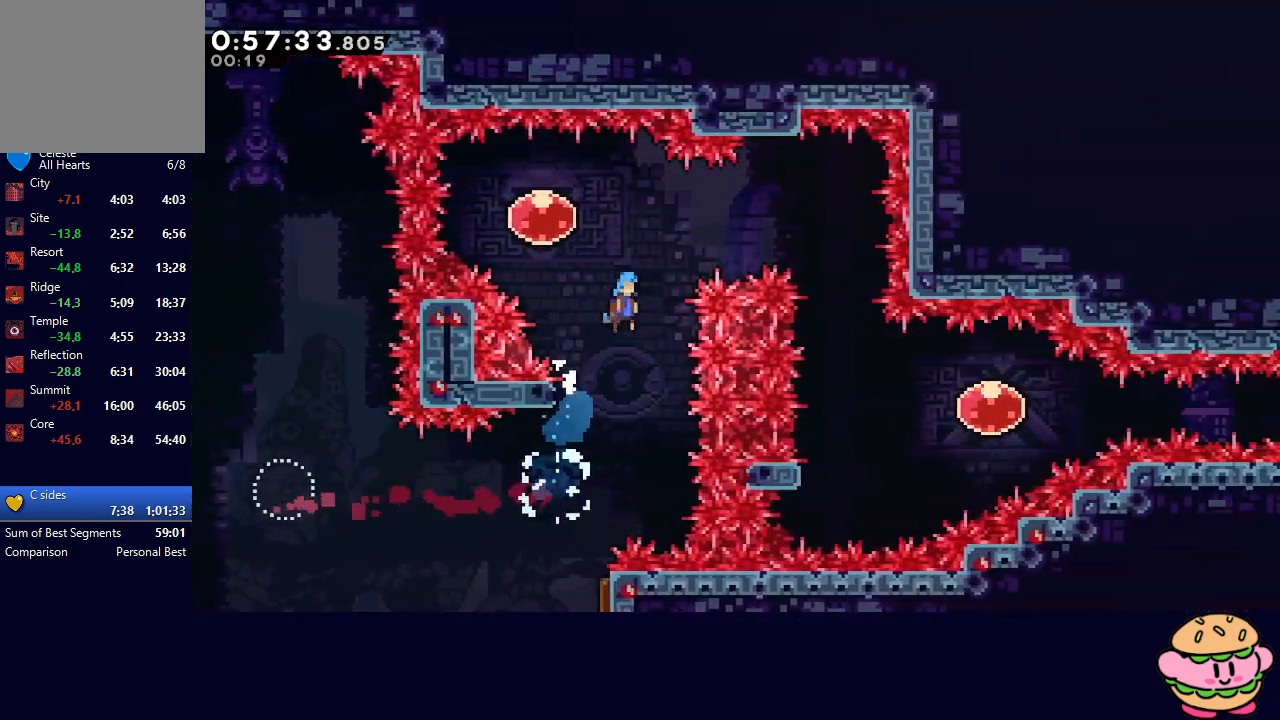
{"buttons": ["CROSS", "CIRCLE", "R1", "DPAD_RIGHT"], "left_stick": "center", "right_stick": "center", "events": [[17, "DPAD_LEFT", "down"], [433, "DPAD_LEFT", "up"], [467, "DPAD_RIGHT", "down"], [500, "CROSS", "down"]]}
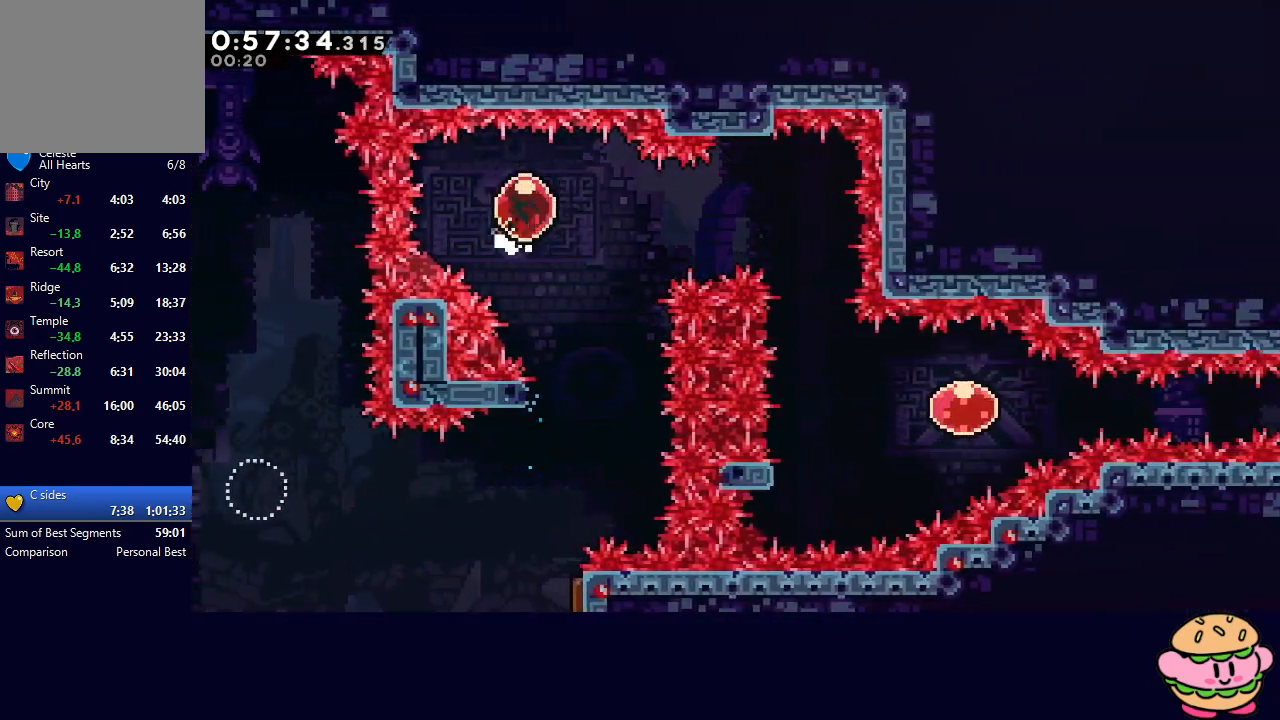
{"buttons": ["CROSS", "R1", "DPAD_DOWN"], "left_stick": "center", "right_stick": "center", "events": [[117, "CIRCLE", "up"], [117, "CROSS", "up"], [150, "DPAD_RIGHT", "up"], [400, "DPAD_DOWN", "down"], [433, "CROSS", "down"]]}
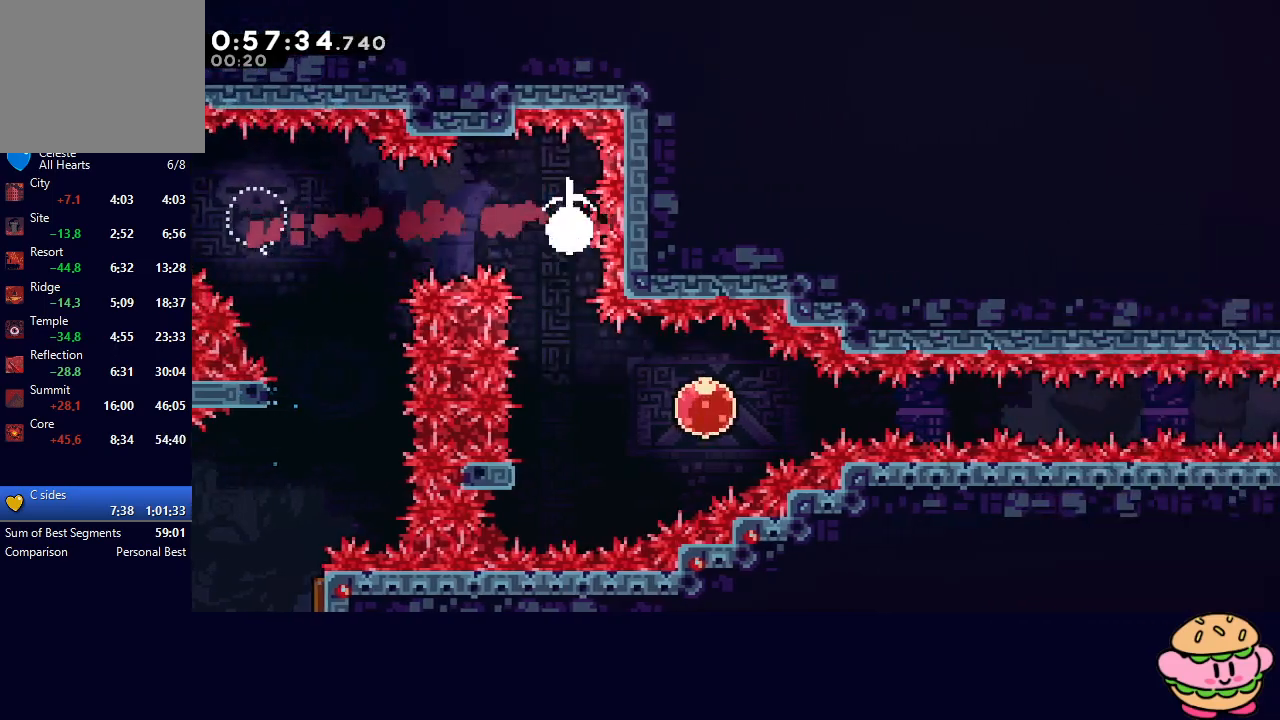
{"buttons": ["CIRCLE", "R1", "DPAD_RIGHT"], "left_stick": "center", "right_stick": "center", "events": [[67, "CROSS", "up"], [83, "DPAD_DOWN", "up"], [150, "DPAD_LEFT", "down"], [400, "DPAD_LEFT", "up"], [417, "DPAD_RIGHT", "down"], [433, "CIRCLE", "down"]]}